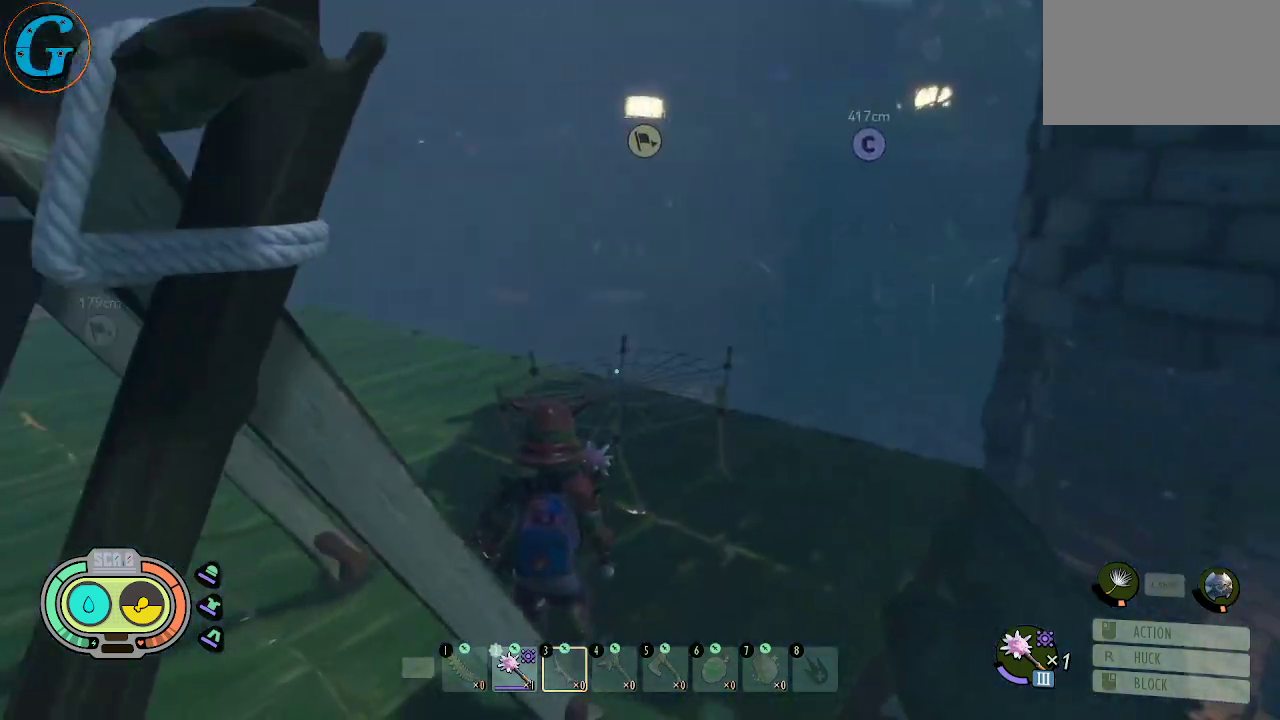
Gameplay with keyboard and mouse; each line is a JSON object with the keys and mouse buttons held at the frame after it. "events" lists presses ("down") and releases ("up") of "1", "2", "3", "4", "5", "a", "alt", "c", "caps_lock", "ctrl", "d", "e", "f", "g", "q", "r", "s", "shift", "space", "t", "tab", "v", "w", "x", "z", "mouse_left", "mouse_wheel" and "mouse_right" between this image and that frame as [ms after this image, input, new state], when the widget could be followed in between. "mouse_left", "mouse_wheel", "mouse_right" = the "left", "wheel", "right" buttons of the "mouse" list. No other keys are recorded. "wheel" means that the mouse wheel is clicked or scrolled. "mouse_move" is the direction in which the mouse moves at that frame (one of eight, or "still"), when it could be read.
{"keys": ["w"], "mouse": [], "mouse_move": "right", "events": [[217, "w", "down"]]}
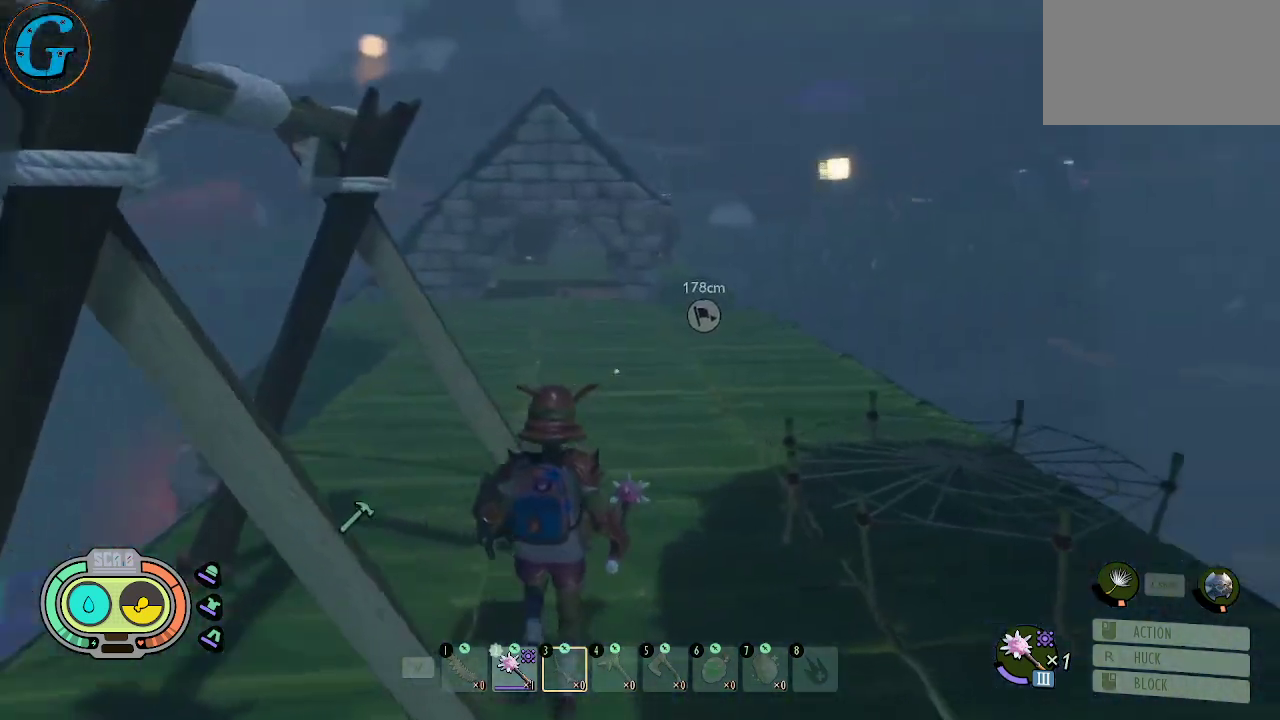
{"keys": ["w"], "mouse": [], "mouse_move": "still", "events": []}
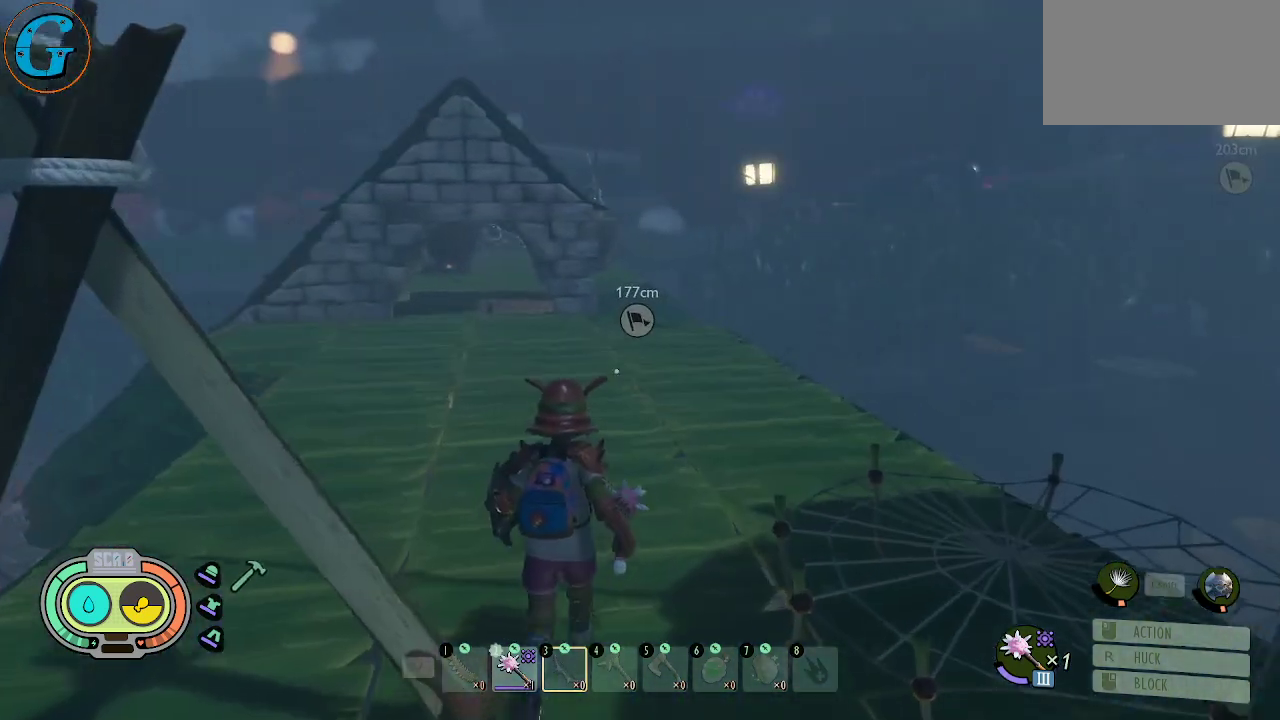
{"keys": ["shift", "w"], "mouse": [], "mouse_move": "still", "events": [[100, "shift", "down"]]}
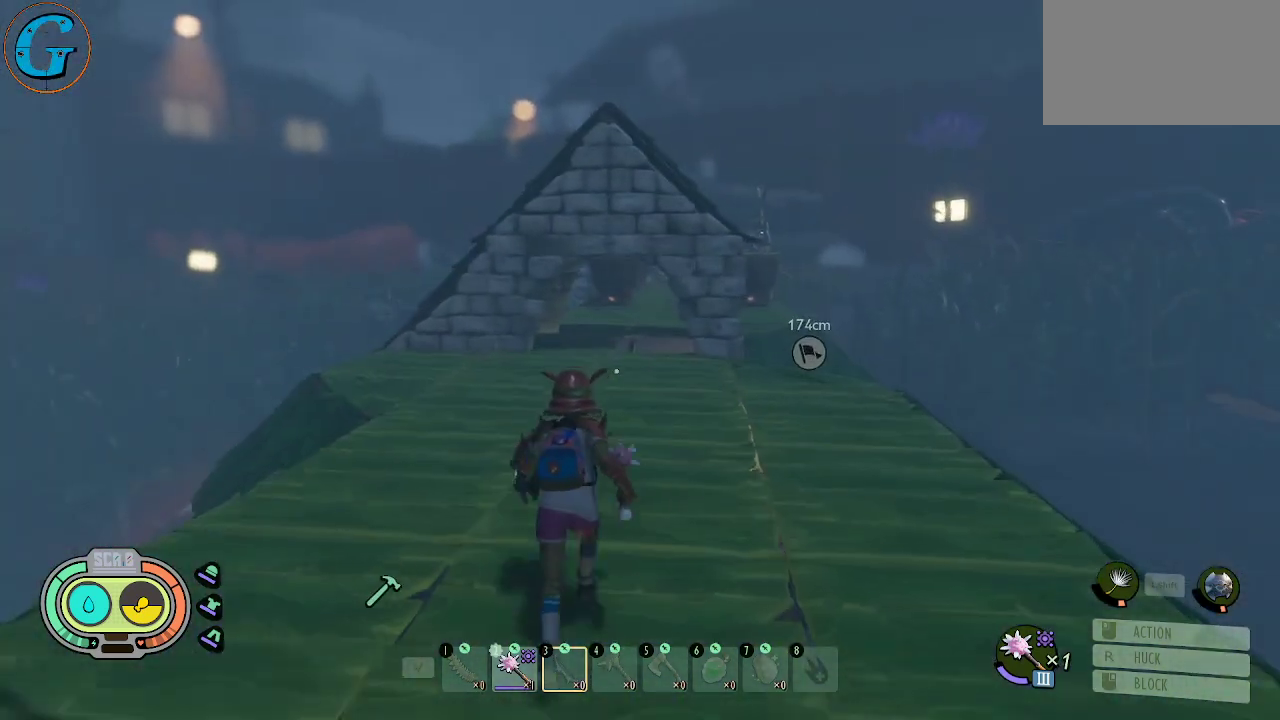
{"keys": ["shift", "w"], "mouse": [], "mouse_move": "still", "events": []}
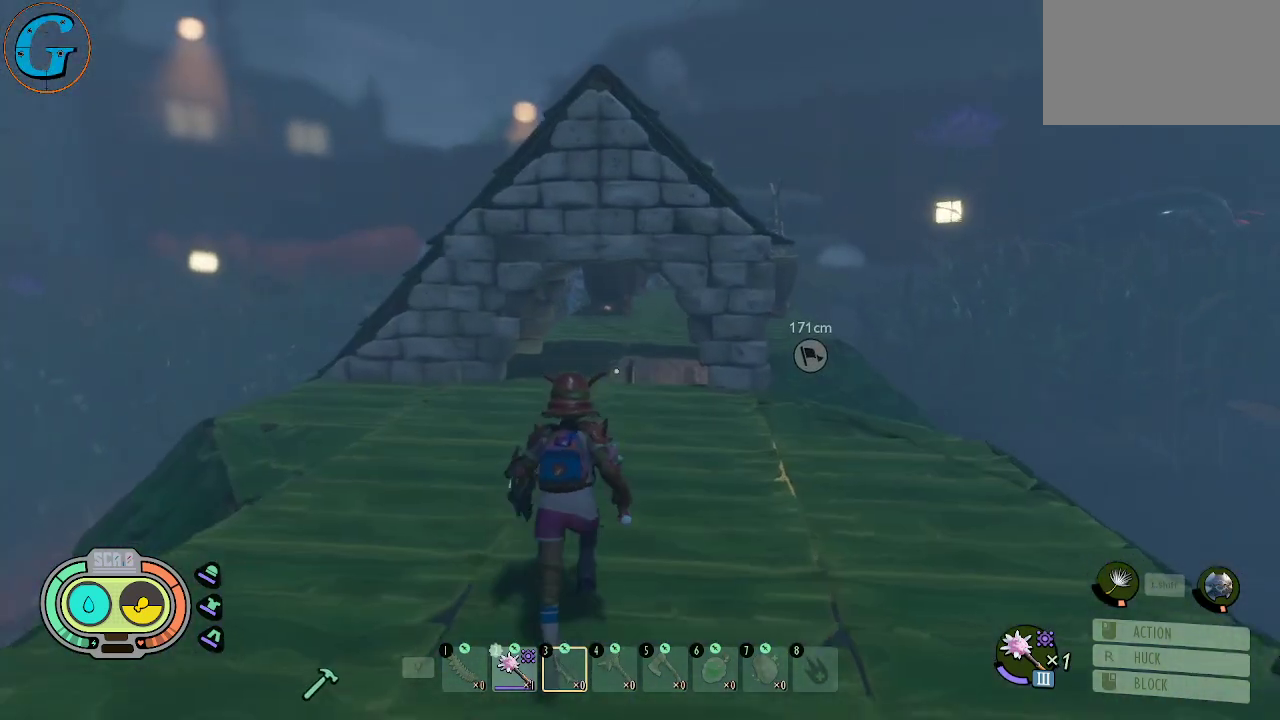
{"keys": ["shift", "w"], "mouse": [], "mouse_move": "still", "events": []}
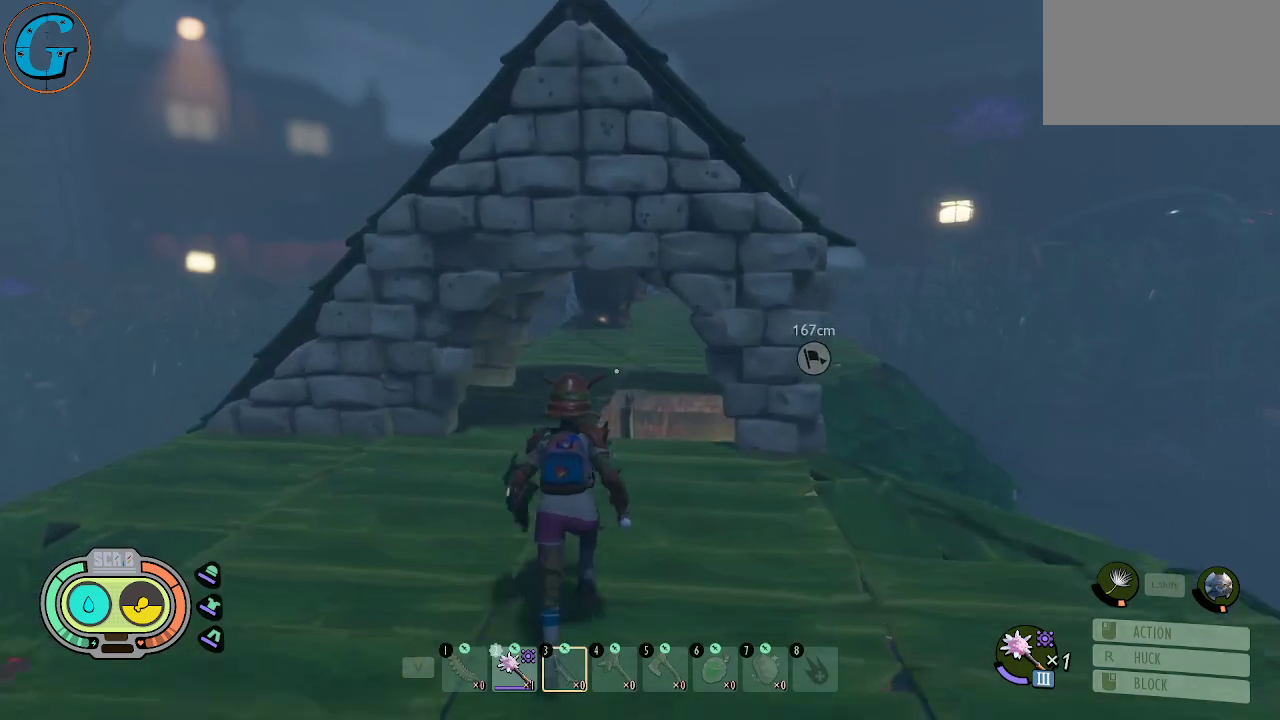
{"keys": [], "mouse": [], "mouse_move": "still", "events": [[384, "shift", "up"], [384, "w", "up"]]}
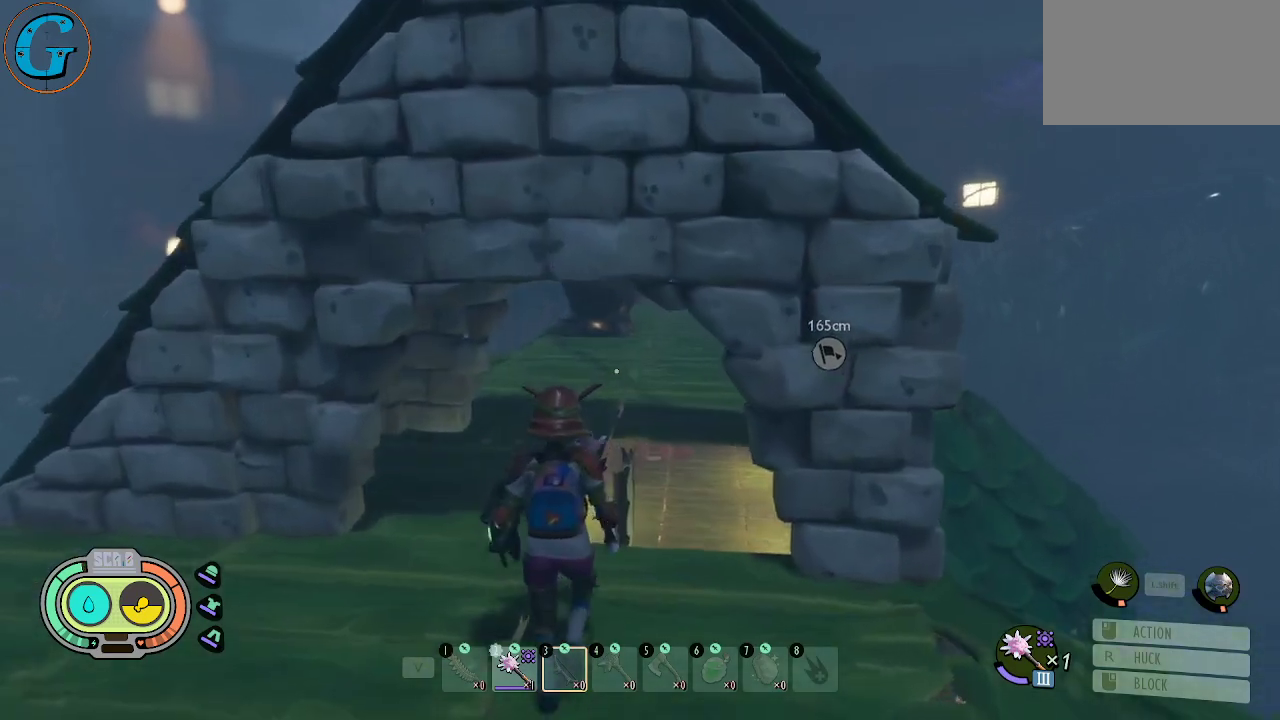
{"keys": [], "mouse": [], "mouse_move": "right", "events": []}
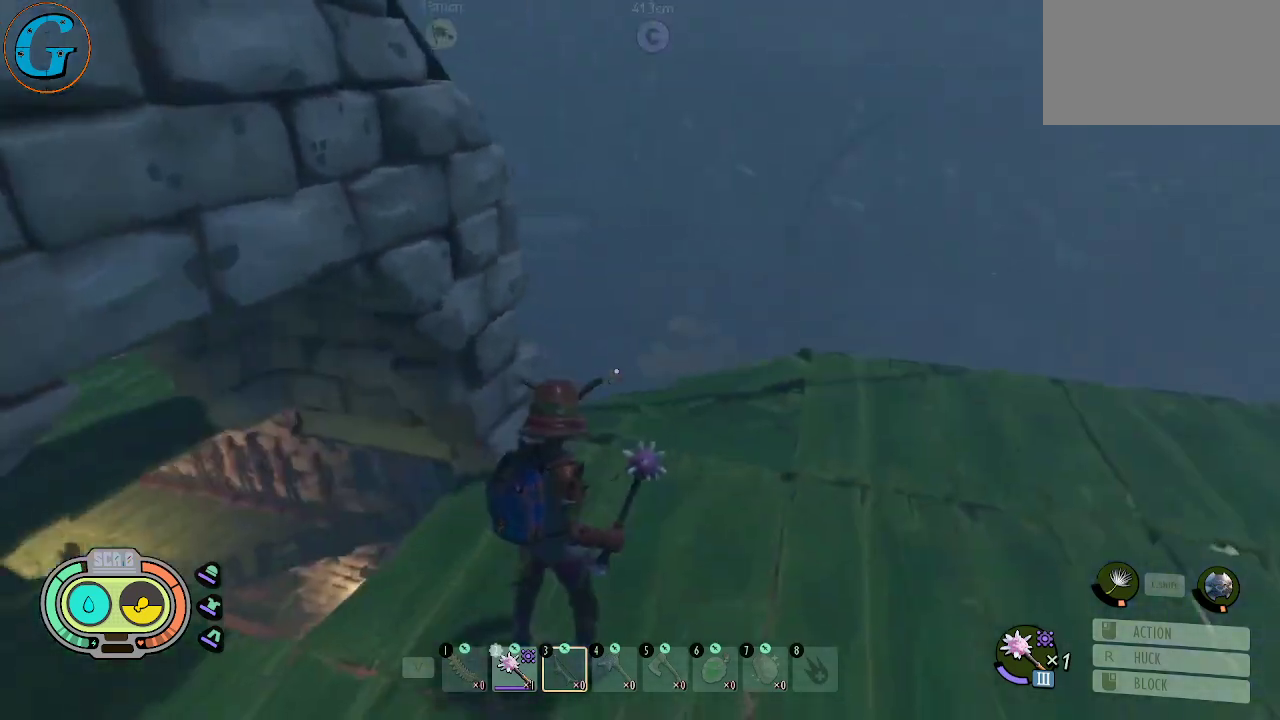
{"keys": ["w"], "mouse": [], "mouse_move": "left", "events": [[467, "w", "down"]]}
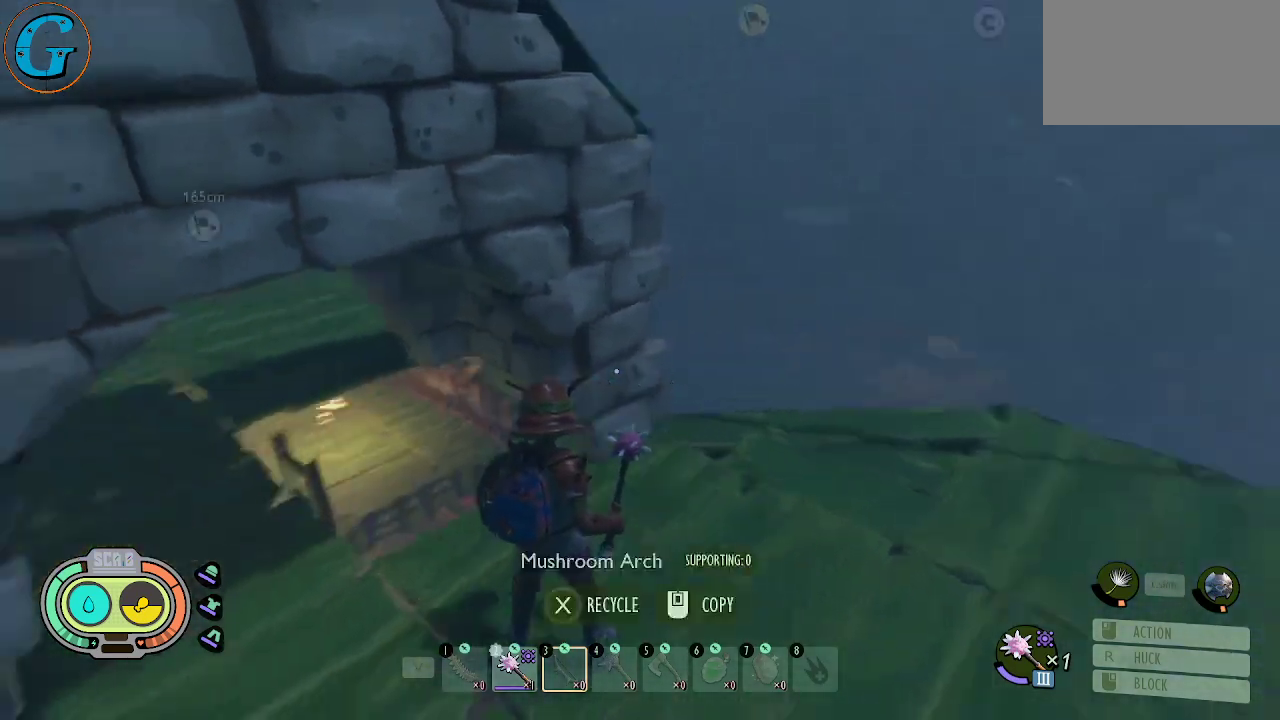
{"keys": ["a", "w"], "mouse": [], "mouse_move": "up-left", "events": [[434, "a", "down"]]}
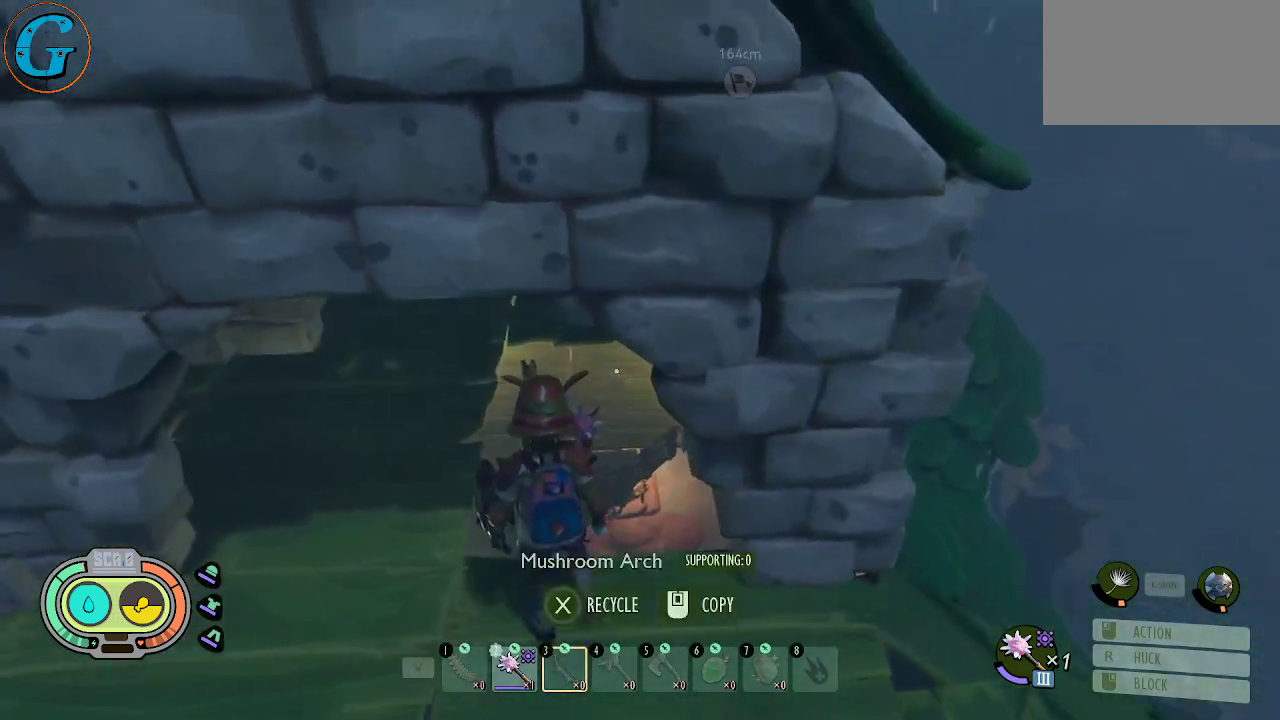
{"keys": ["w"], "mouse": [], "mouse_move": "right", "events": [[167, "a", "up"]]}
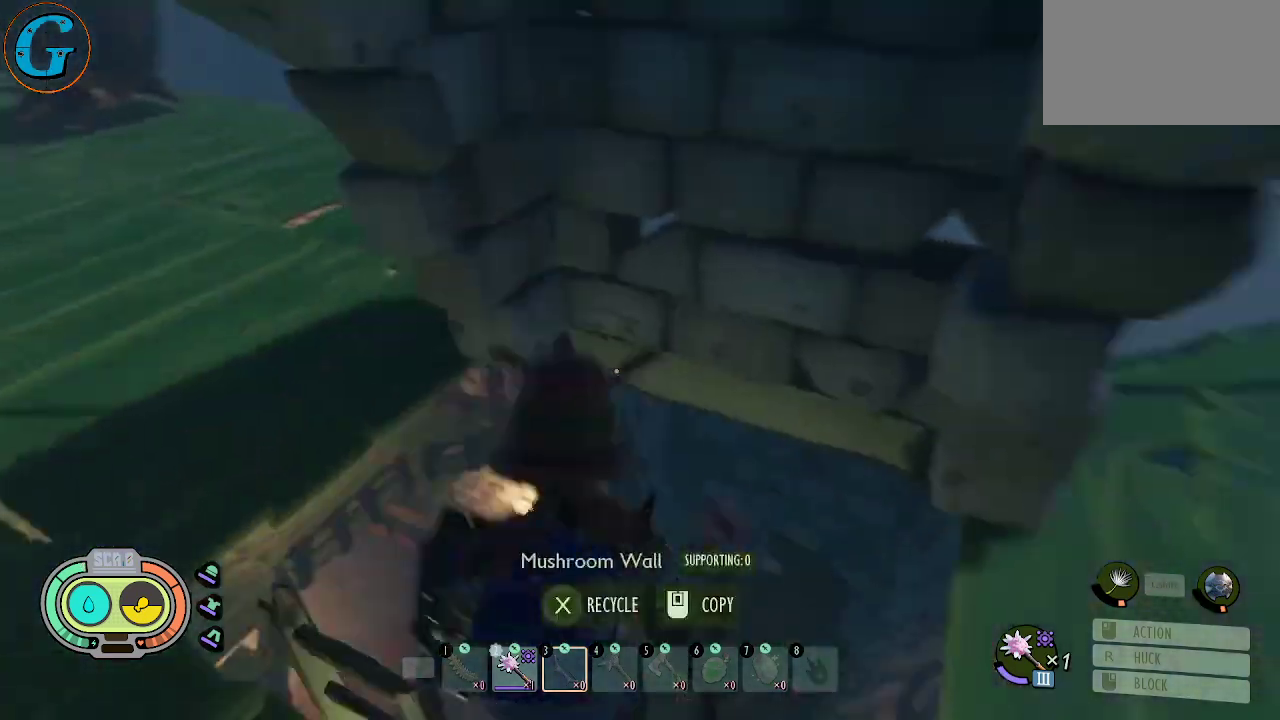
{"keys": ["s"], "mouse": [], "mouse_move": "left", "events": [[50, "w", "up"], [334, "s", "down"]]}
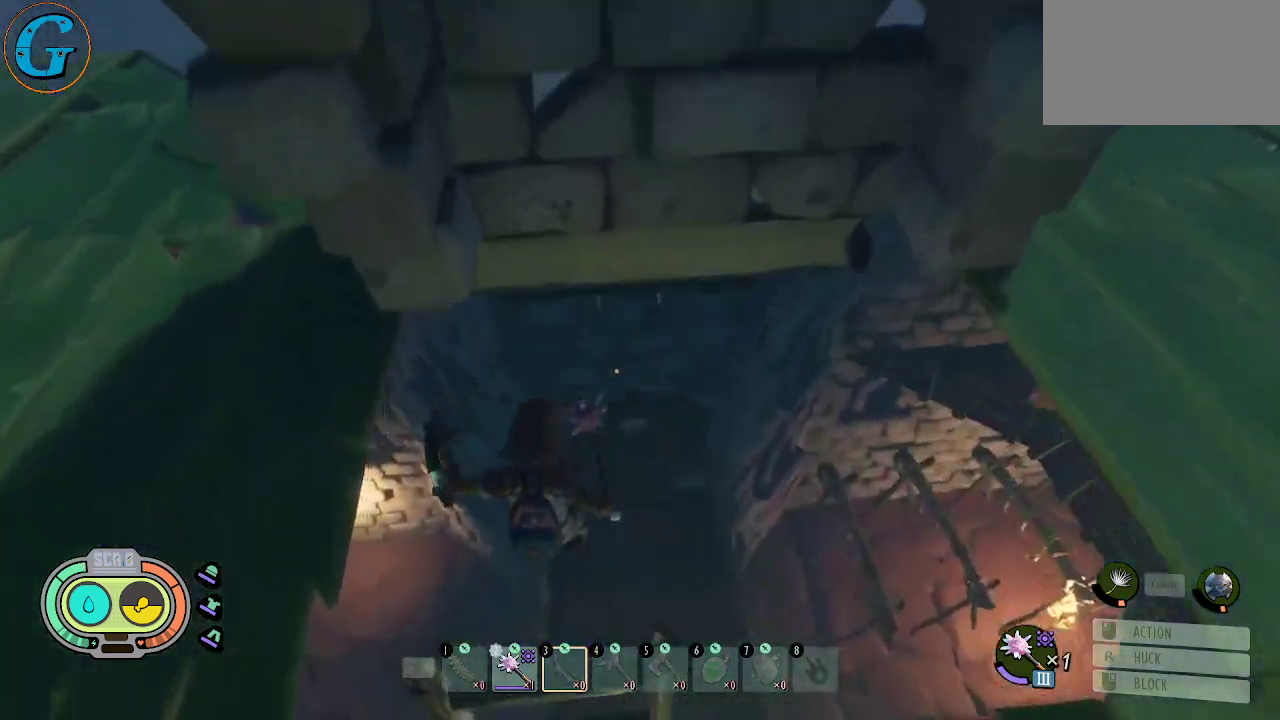
{"keys": ["w"], "mouse": [], "mouse_move": "right", "events": [[17, "s", "up"], [334, "w", "down"]]}
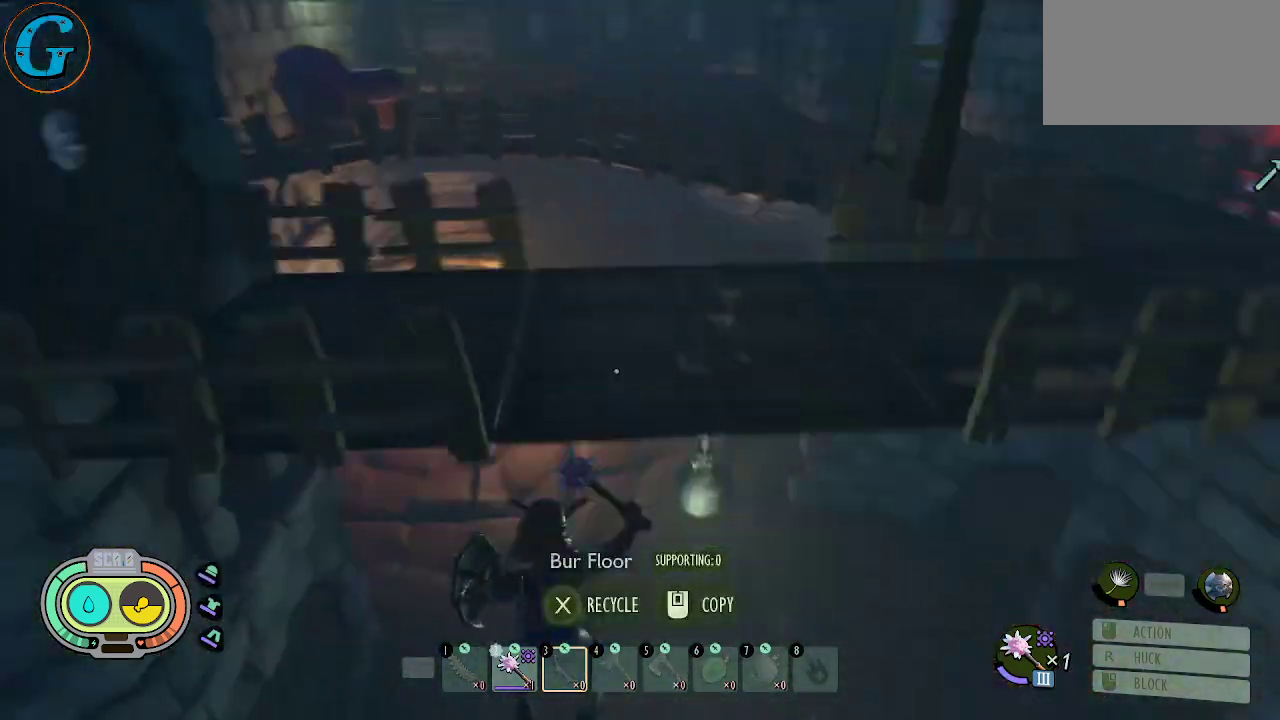
{"keys": [], "mouse": [], "mouse_move": "up", "events": [[350, "w", "up"]]}
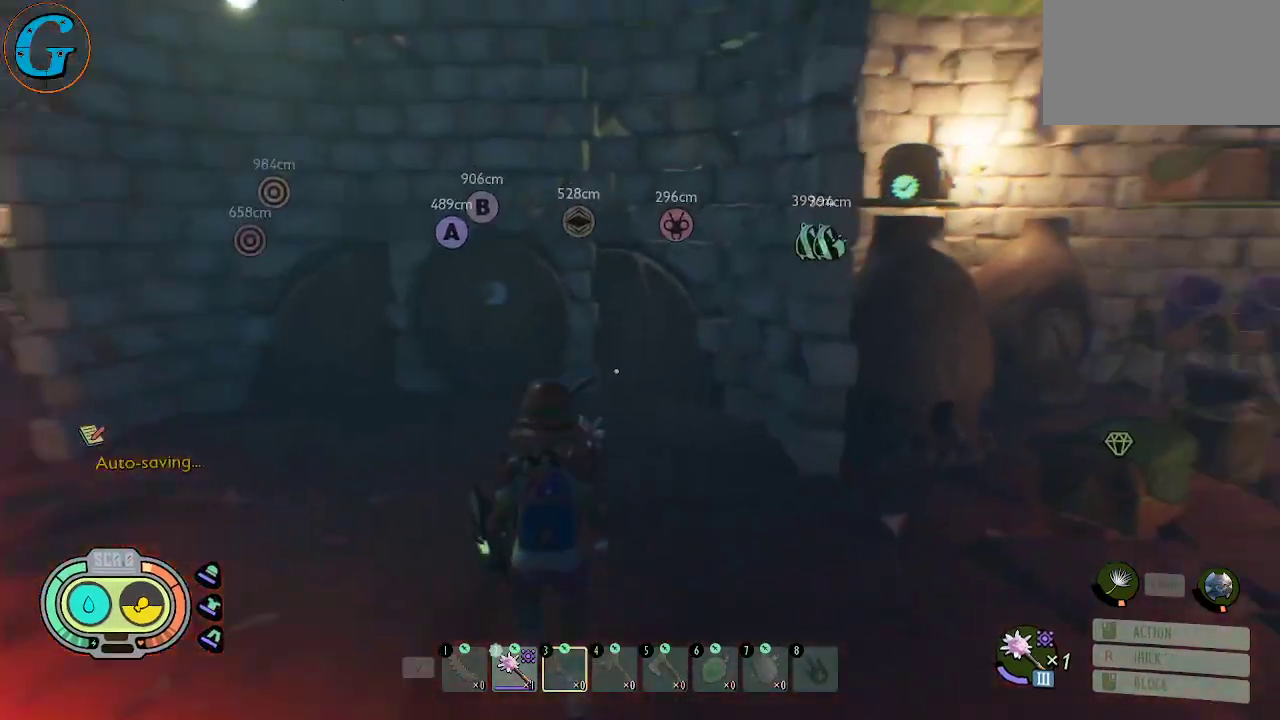
{"keys": ["shift", "w"], "mouse": [], "mouse_move": "up", "events": [[234, "w", "down"], [367, "shift", "down"]]}
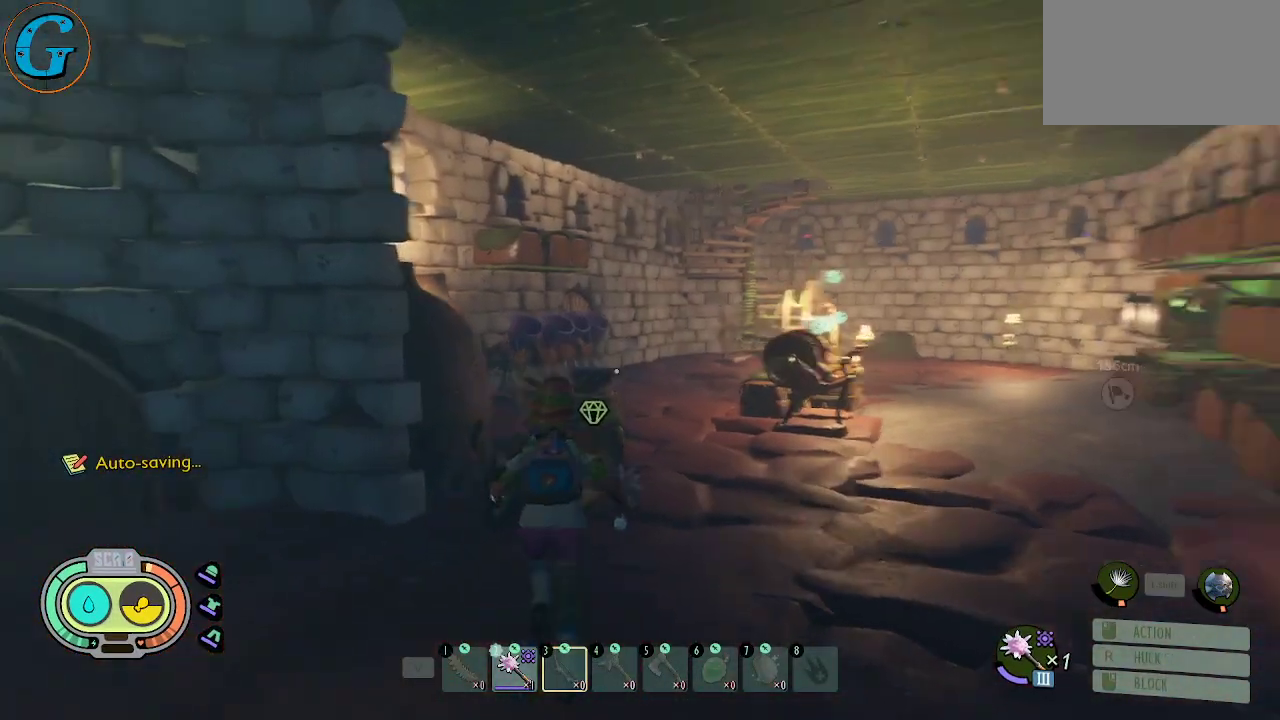
{"keys": ["shift", "w"], "mouse": [], "mouse_move": "still", "events": []}
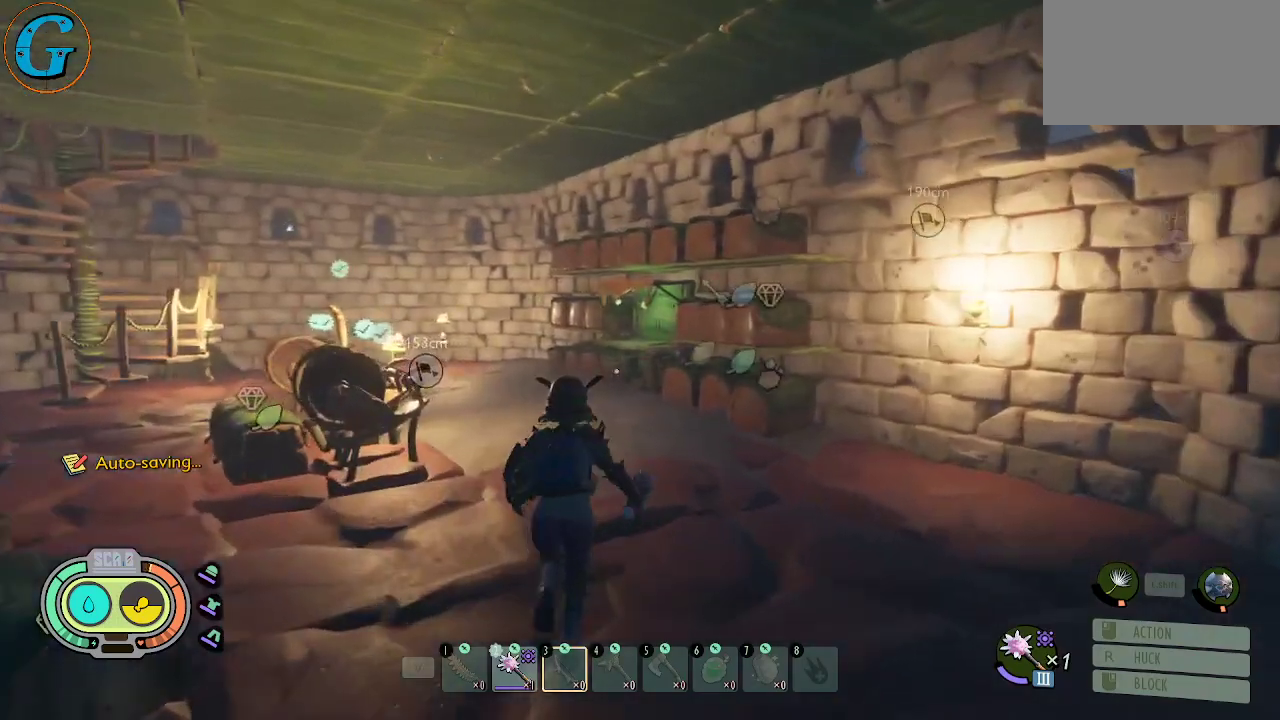
{"keys": ["shift", "w"], "mouse": [], "mouse_move": "still", "events": []}
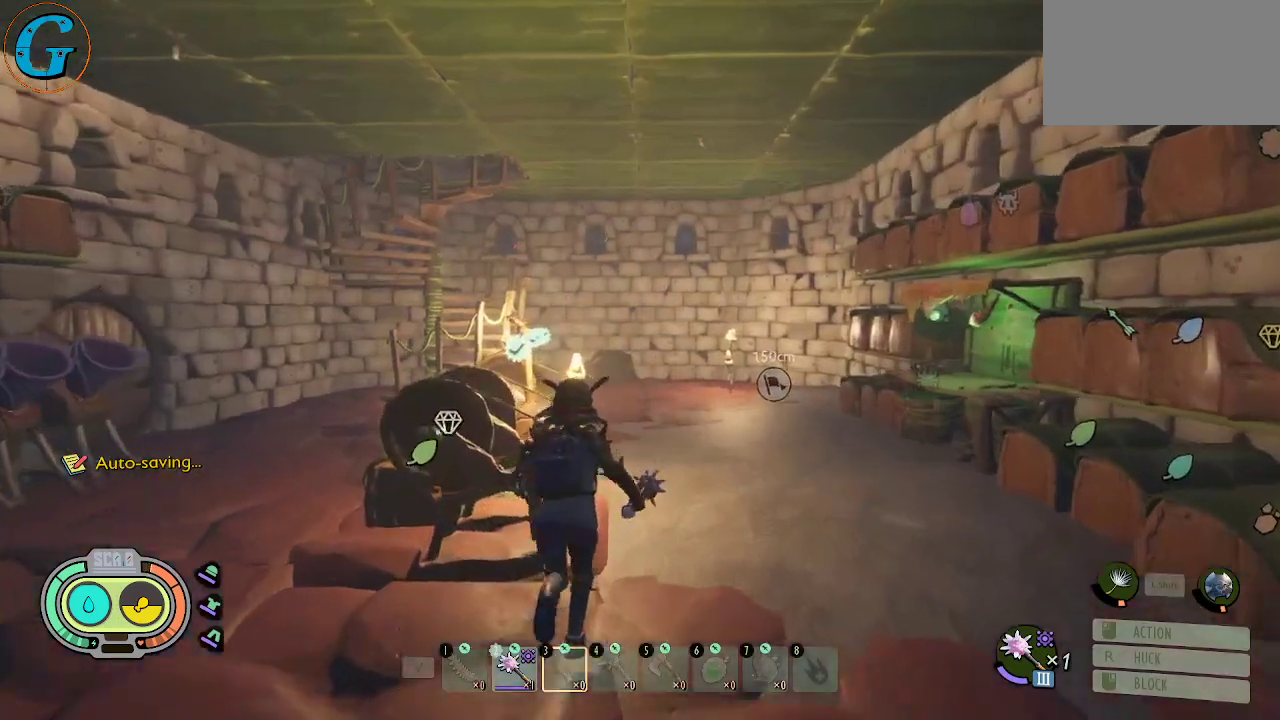
{"keys": ["shift", "w"], "mouse": [], "mouse_move": "still", "events": []}
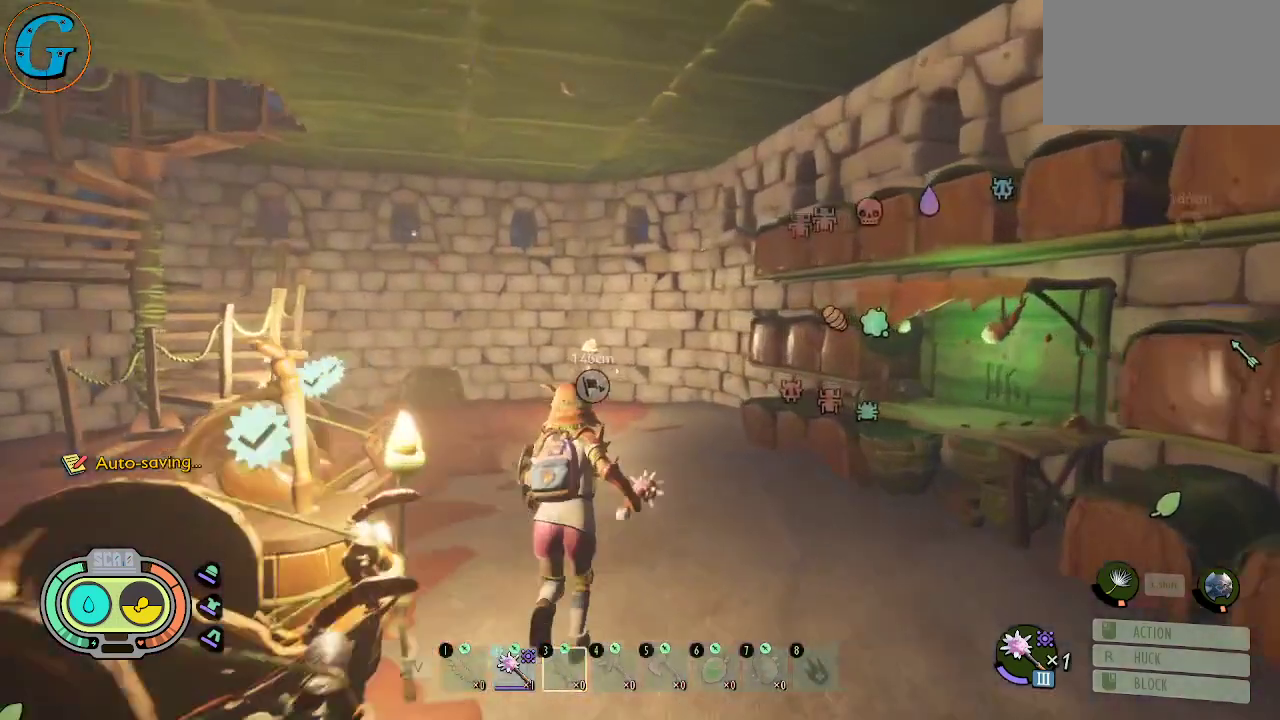
{"keys": ["w"], "mouse": [], "mouse_move": "still", "events": [[150, "shift", "up"], [200, "w", "up"], [300, "w", "down"]]}
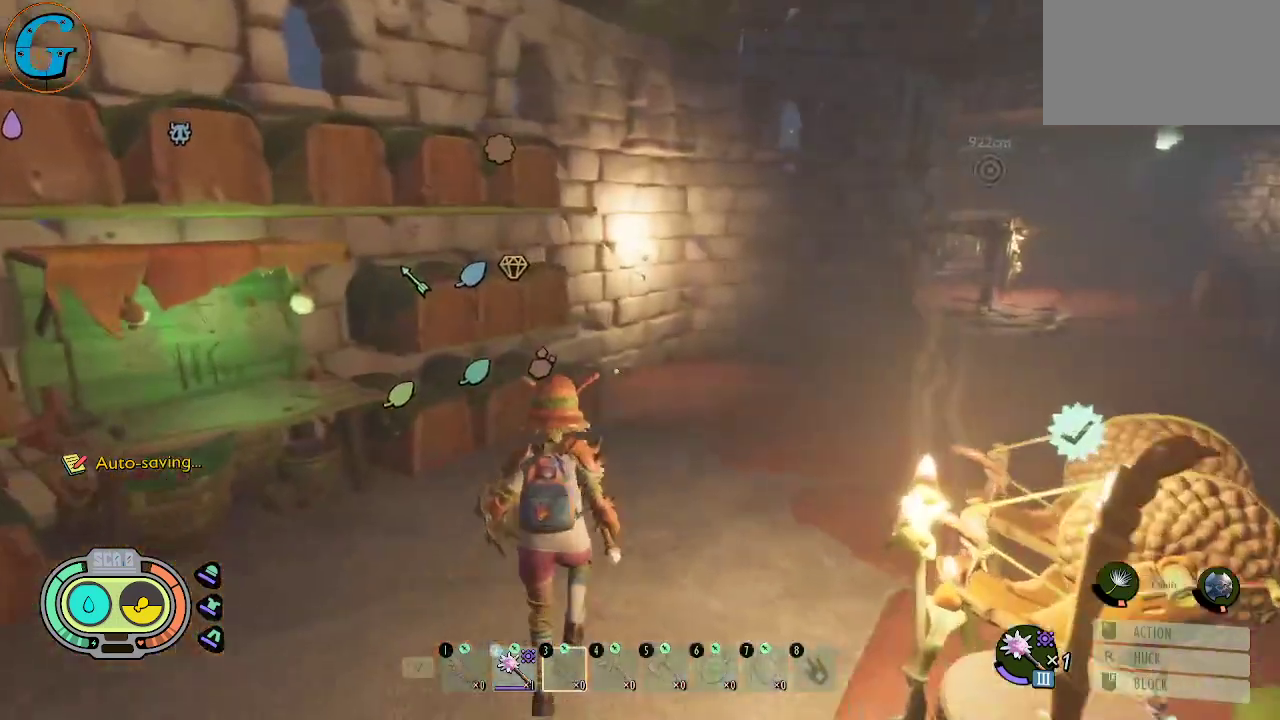
{"keys": ["shift", "w"], "mouse": [], "mouse_move": "still", "events": [[117, "shift", "down"]]}
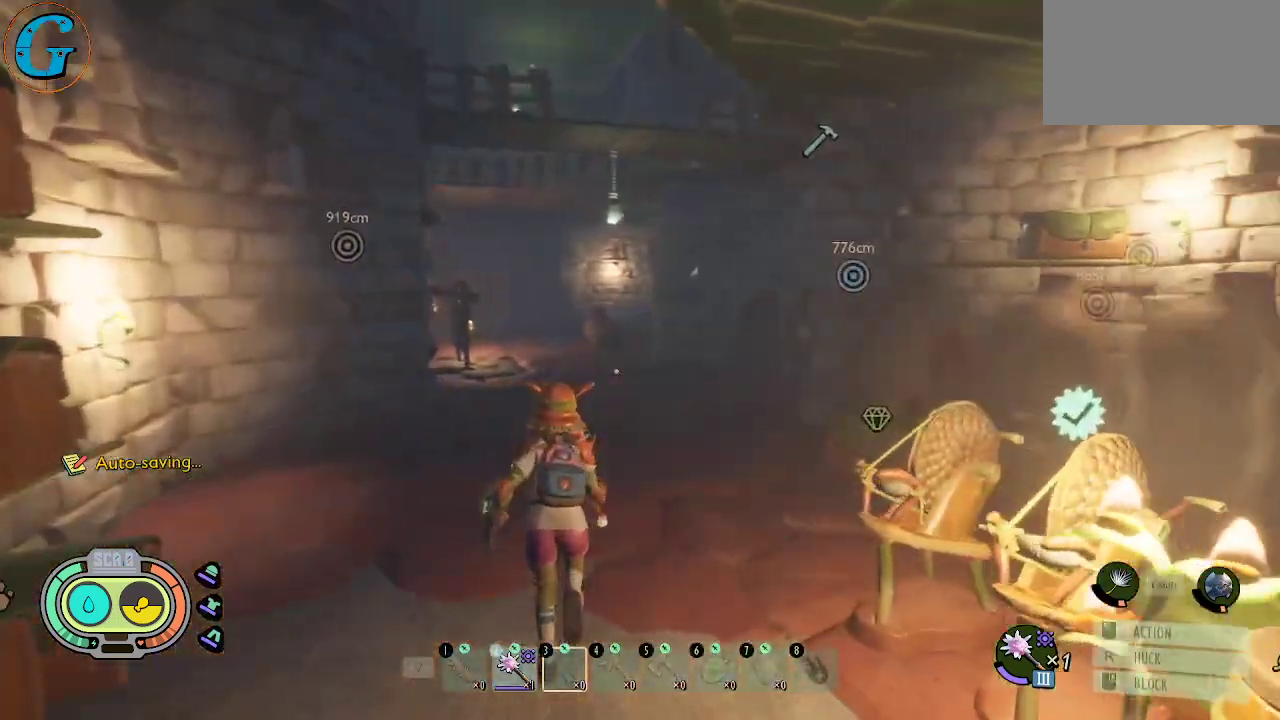
{"keys": ["shift", "w"], "mouse": [], "mouse_move": "still", "events": []}
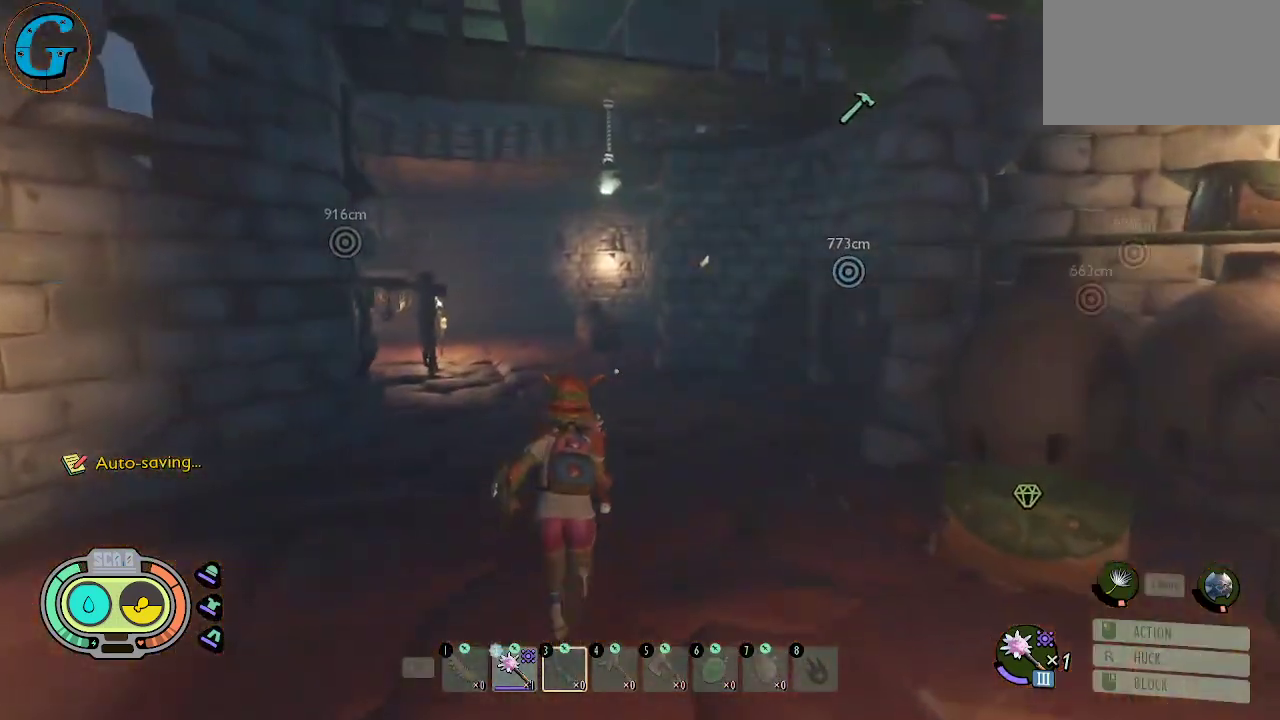
{"keys": ["shift", "w"], "mouse": [], "mouse_move": "still", "events": []}
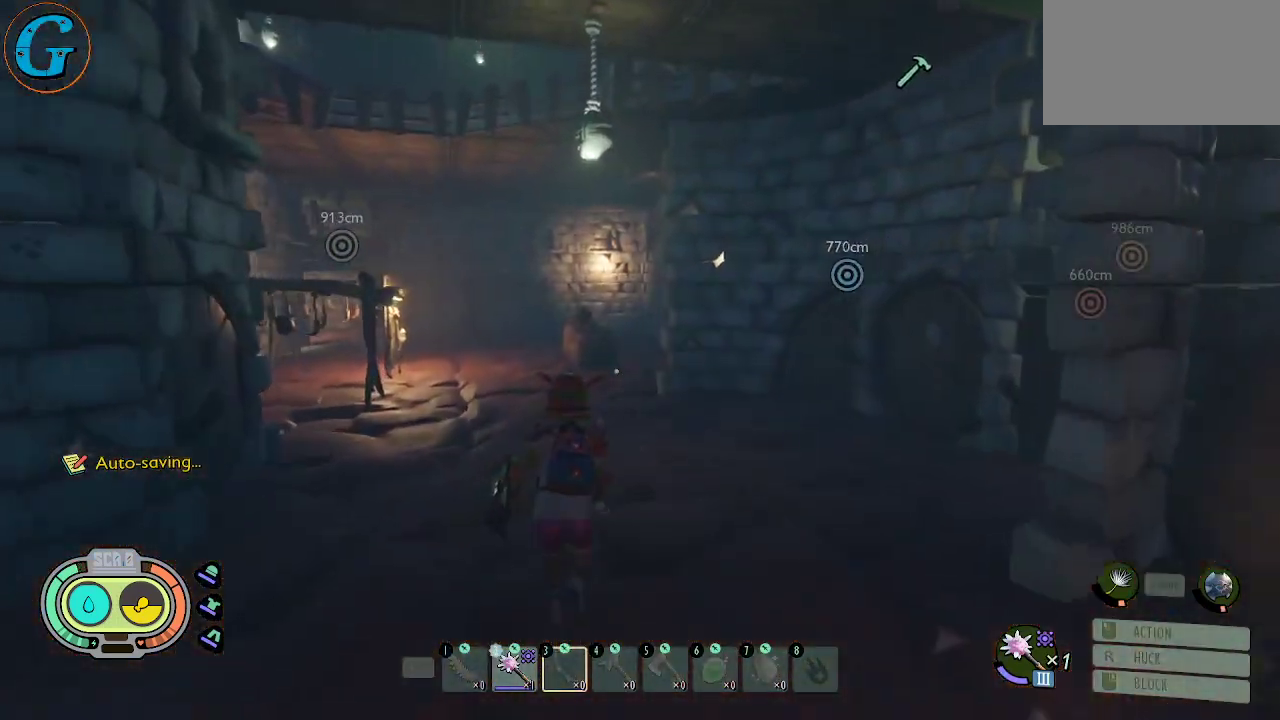
{"keys": ["shift", "w"], "mouse": [], "mouse_move": "still", "events": []}
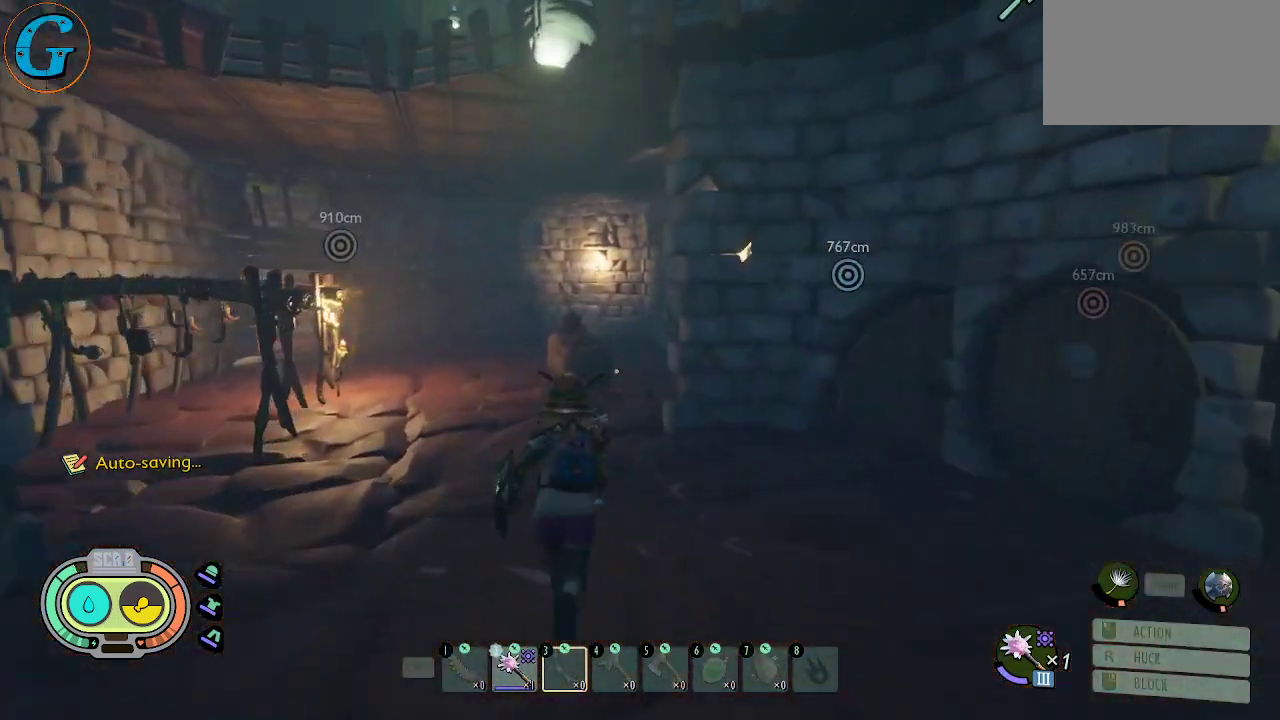
{"keys": ["shift", "w"], "mouse": [], "mouse_move": "still", "events": []}
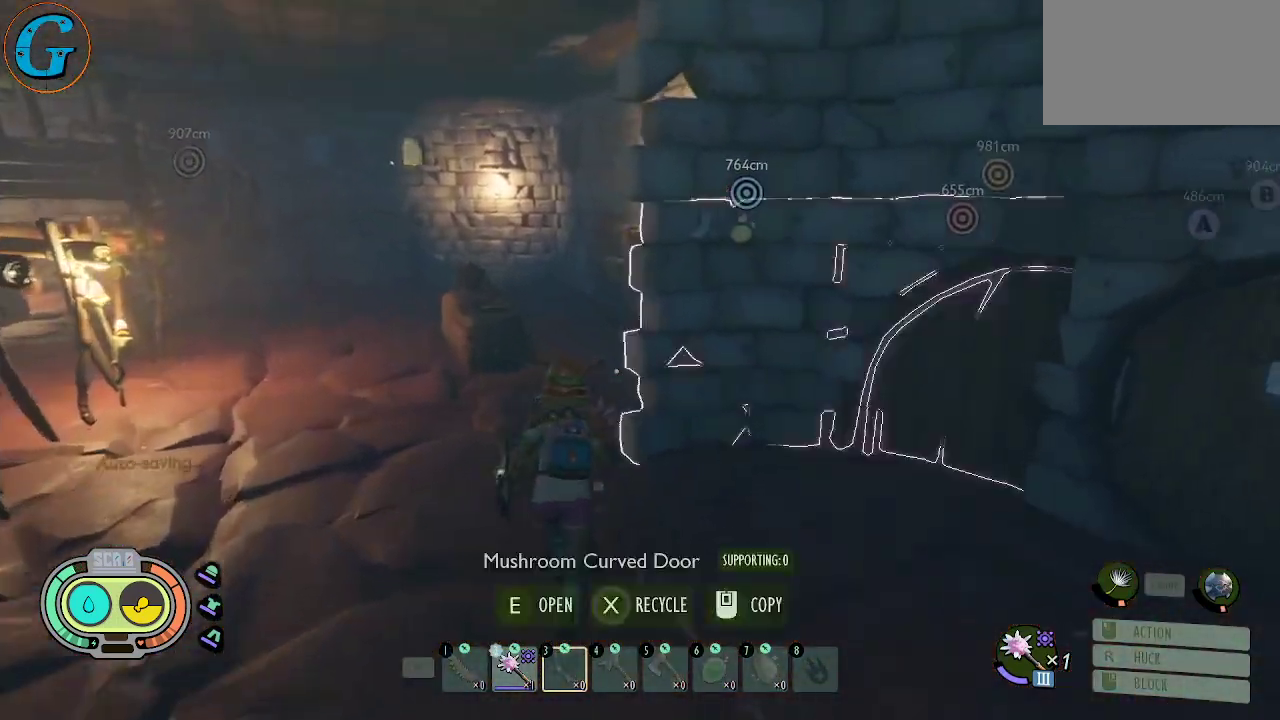
{"keys": ["a", "shift", "w"], "mouse": [], "mouse_move": "still", "events": [[17, "a", "down"]]}
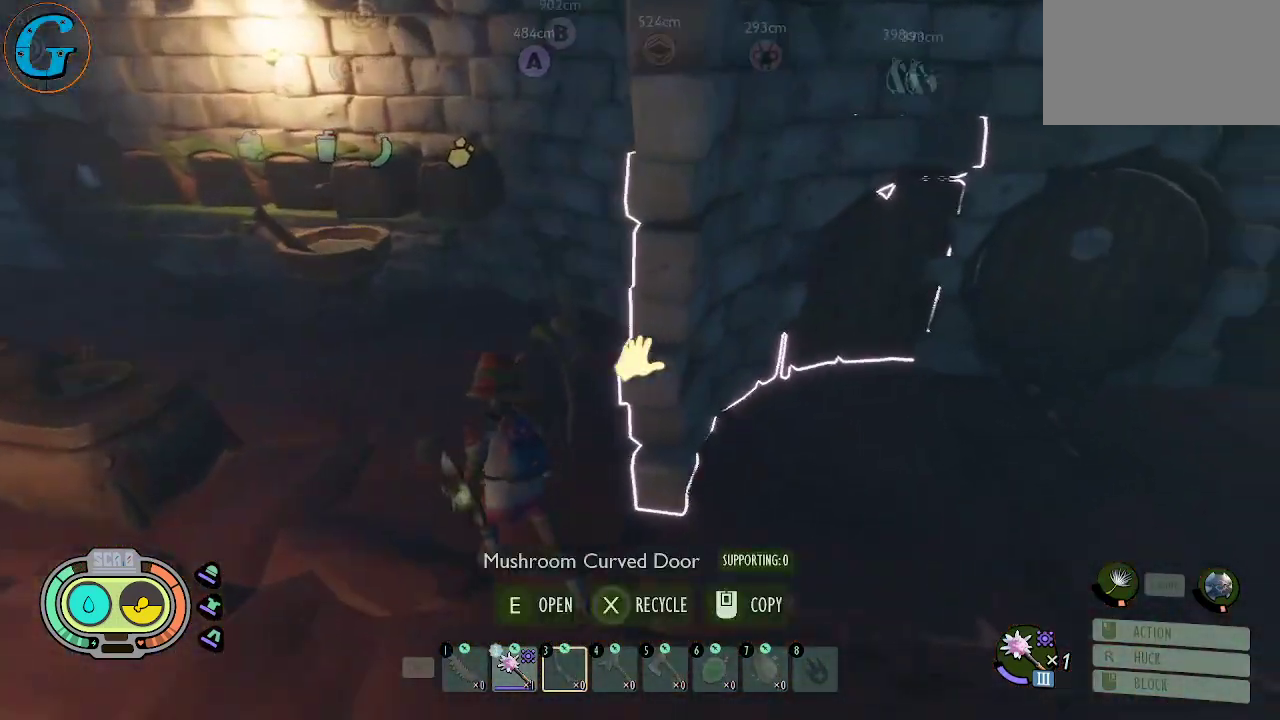
{"keys": ["e"], "mouse": [], "mouse_move": "still", "events": [[167, "a", "up"], [167, "shift", "up"], [217, "w", "up"], [500, "e", "down"]]}
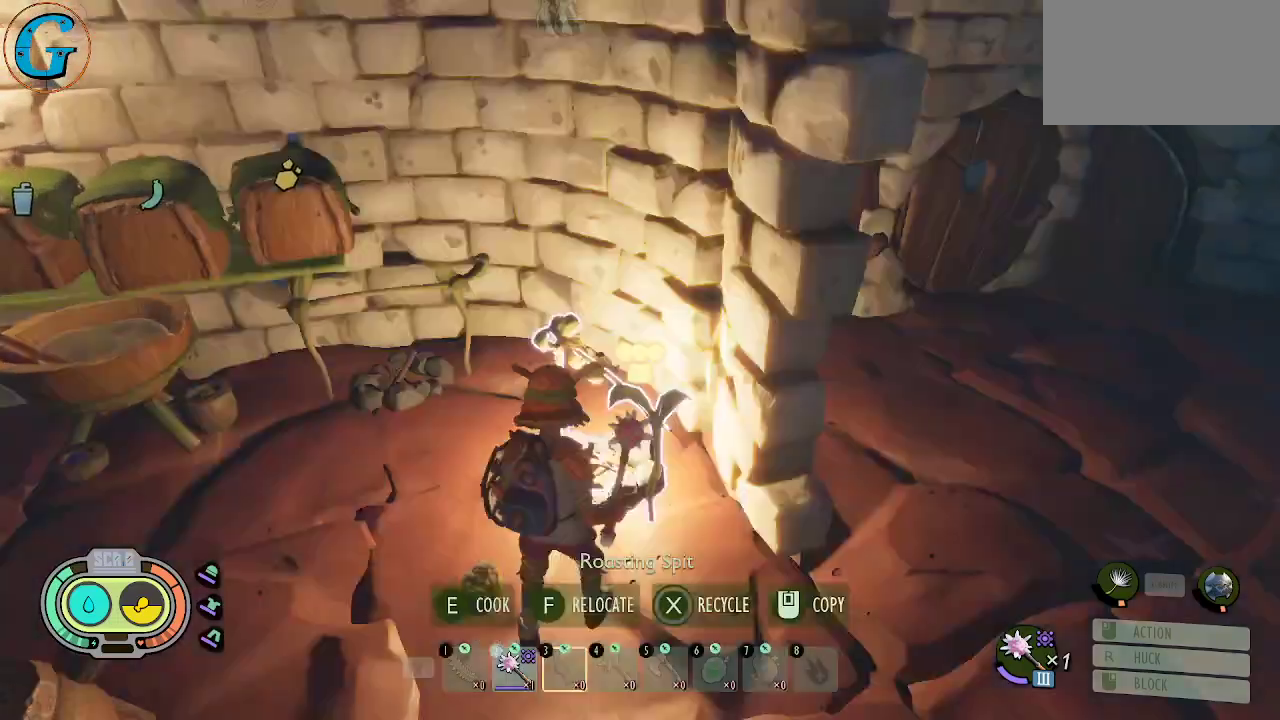
{"keys": ["e"], "mouse": [], "mouse_move": "still", "events": [[100, "e", "up"], [467, "e", "down"]]}